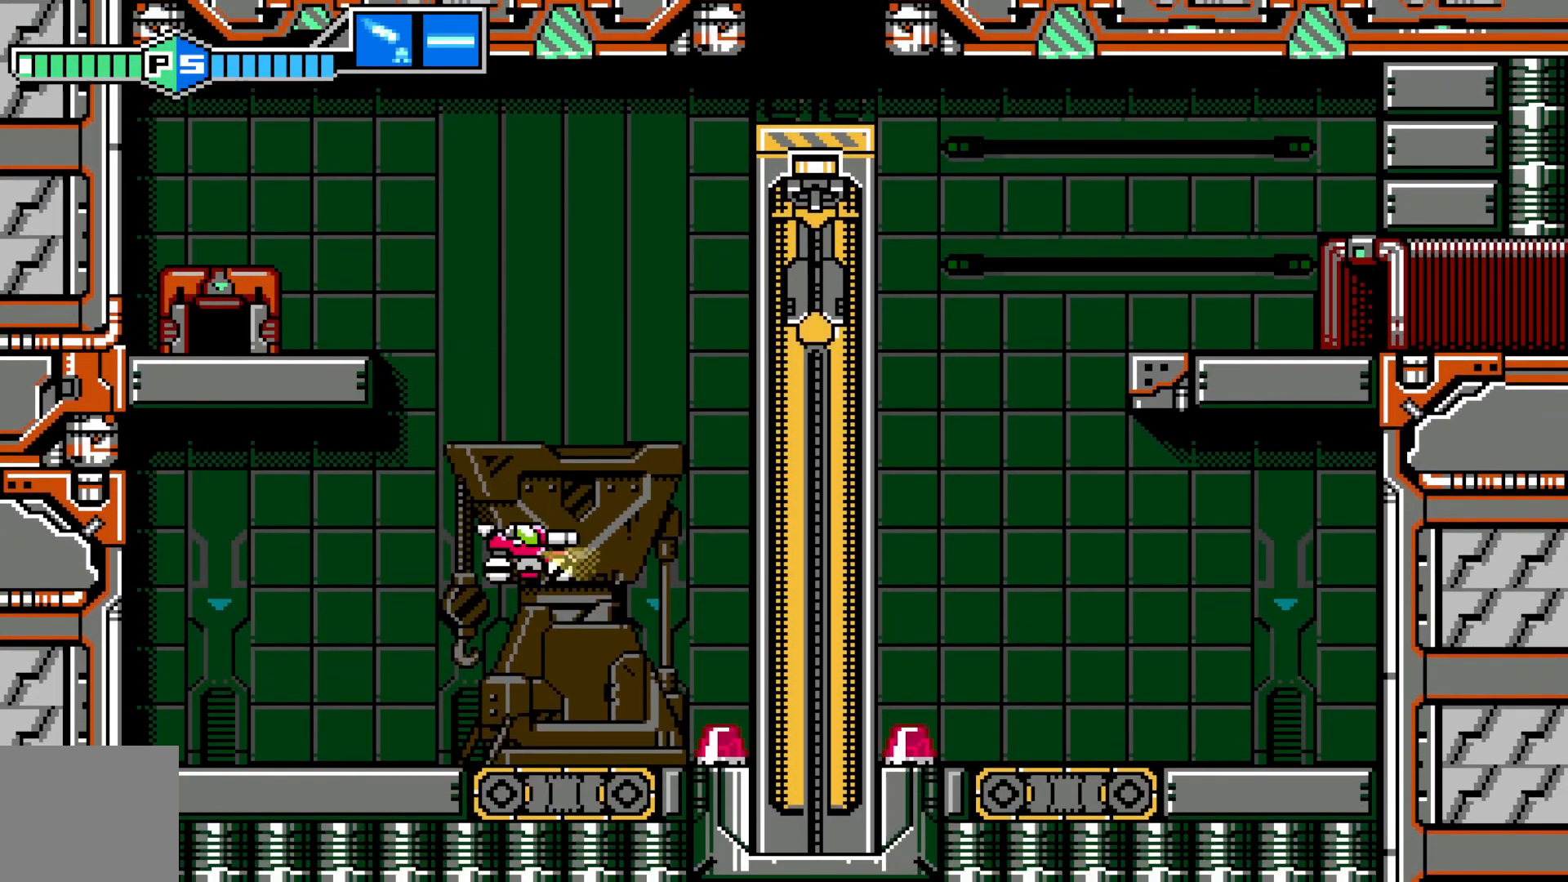
Gameplay with a controller (Xbox layout); each line is a JSON object with the inputs held at the frame after it. "events" lists button and stick changes between this image and that frame as [ms after this image, input, new state], when the widget could be followed in between. Not read: HOME L3 R1 R3 right_stick.
{"buttons": [], "left_stick": "center", "events": [[17, "left_stick", "center"], [167, "left_stick", "down"], [400, "left_stick", "center"]]}
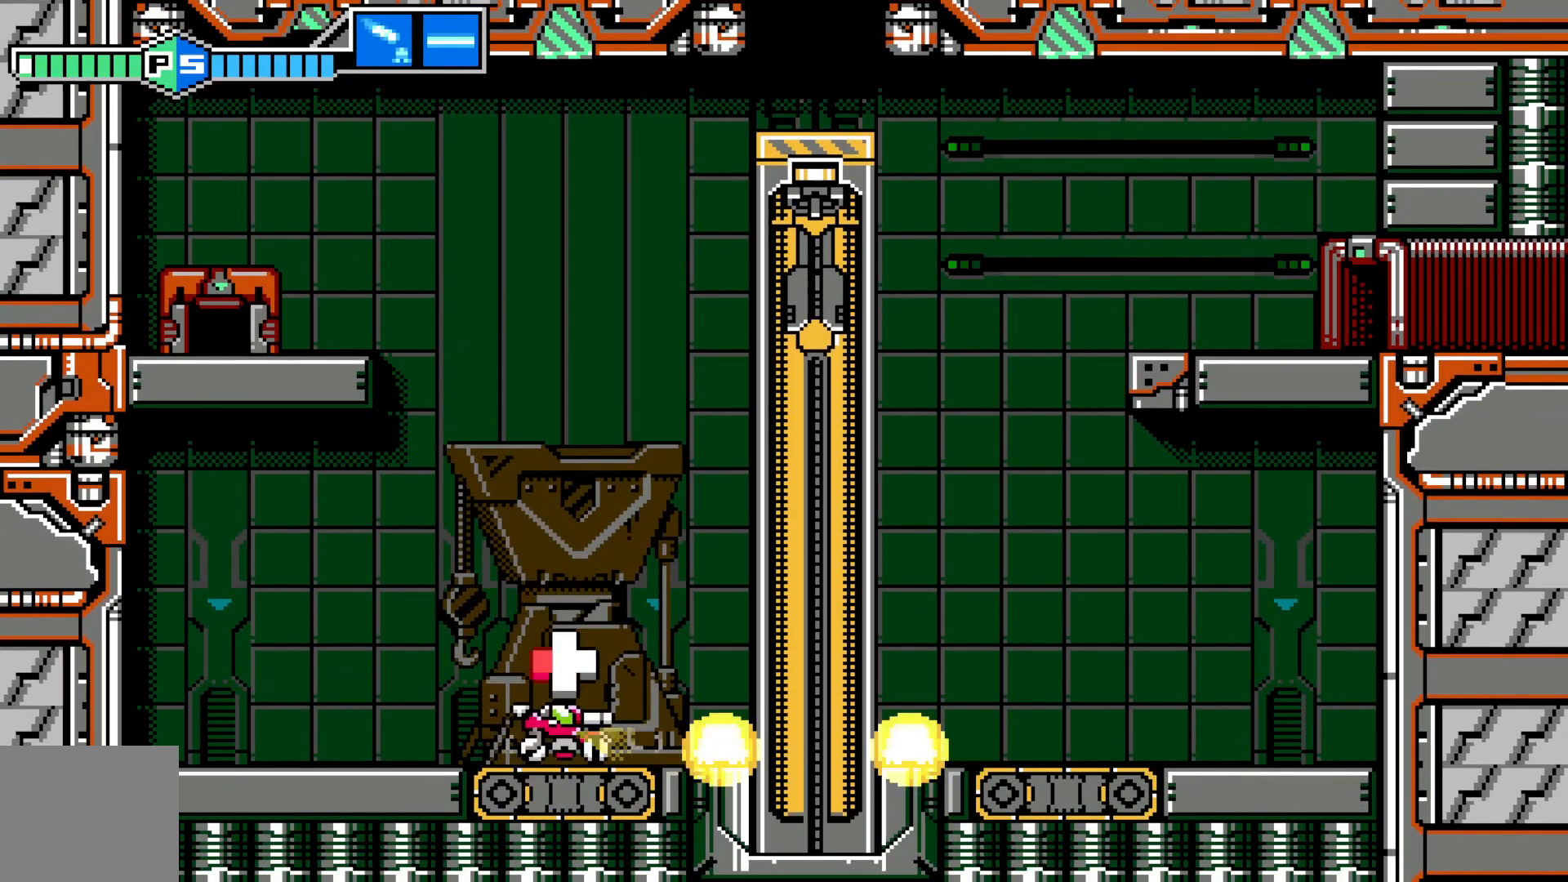
{"buttons": [], "left_stick": "right", "events": [[67, "left_stick", "right"]]}
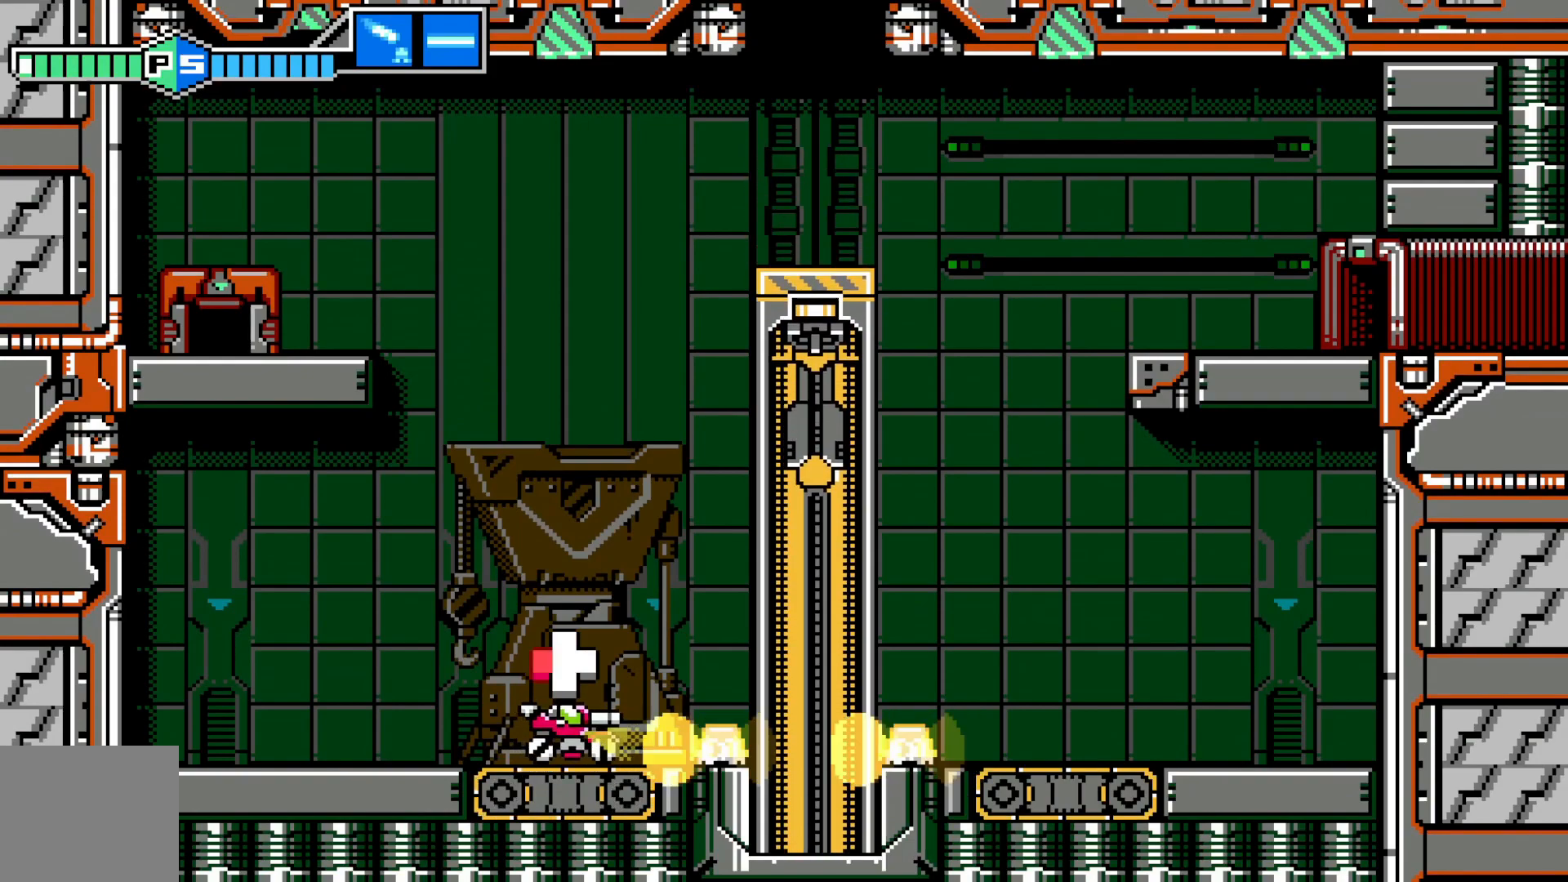
{"buttons": [], "left_stick": "right", "events": []}
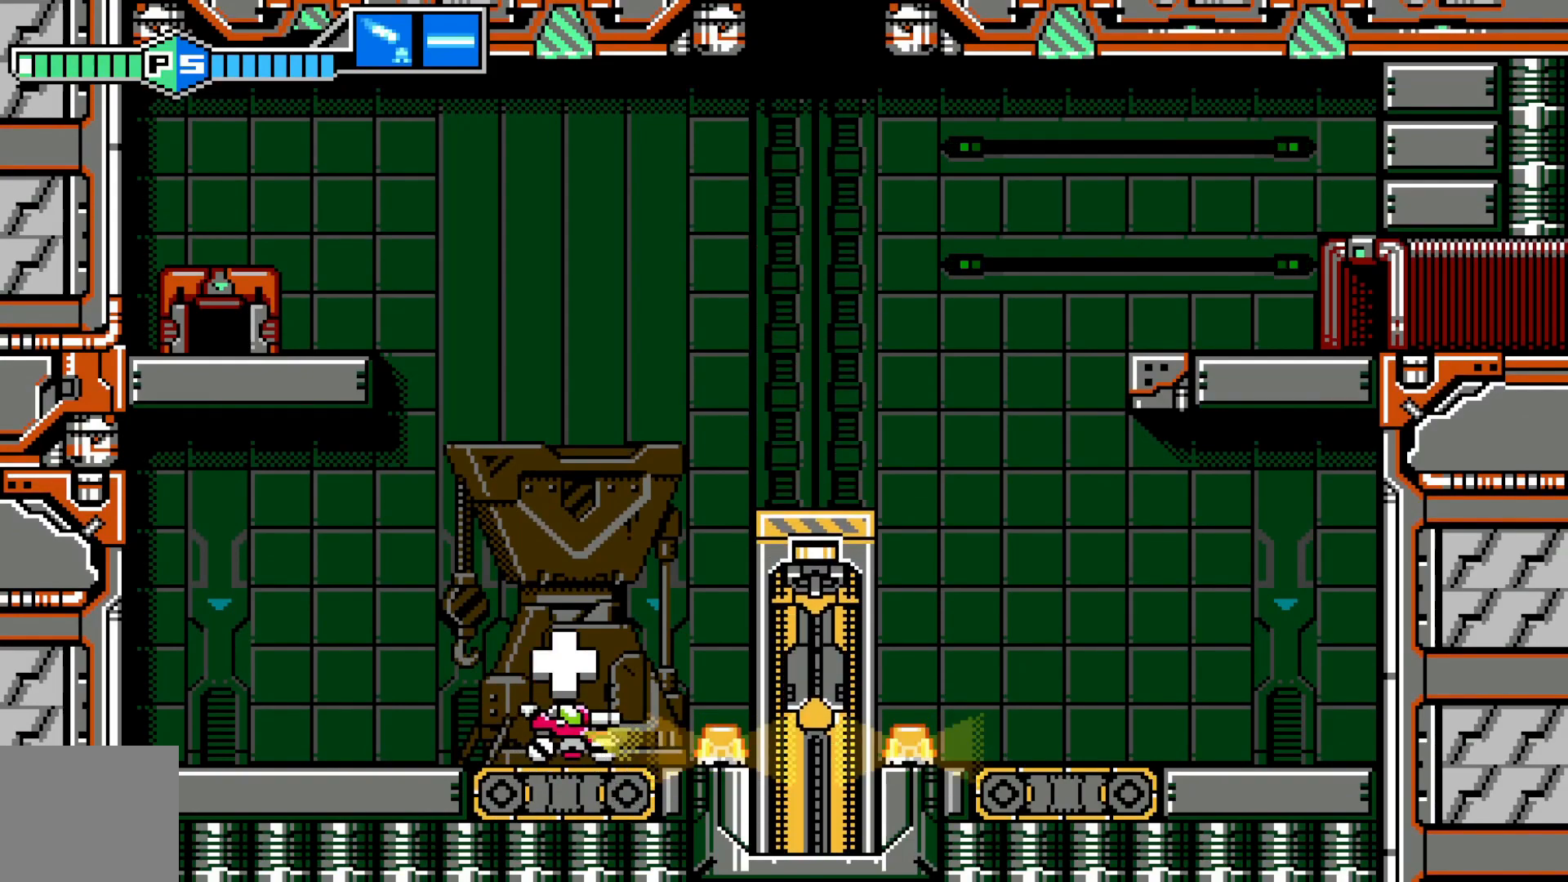
{"buttons": [], "left_stick": "right", "events": []}
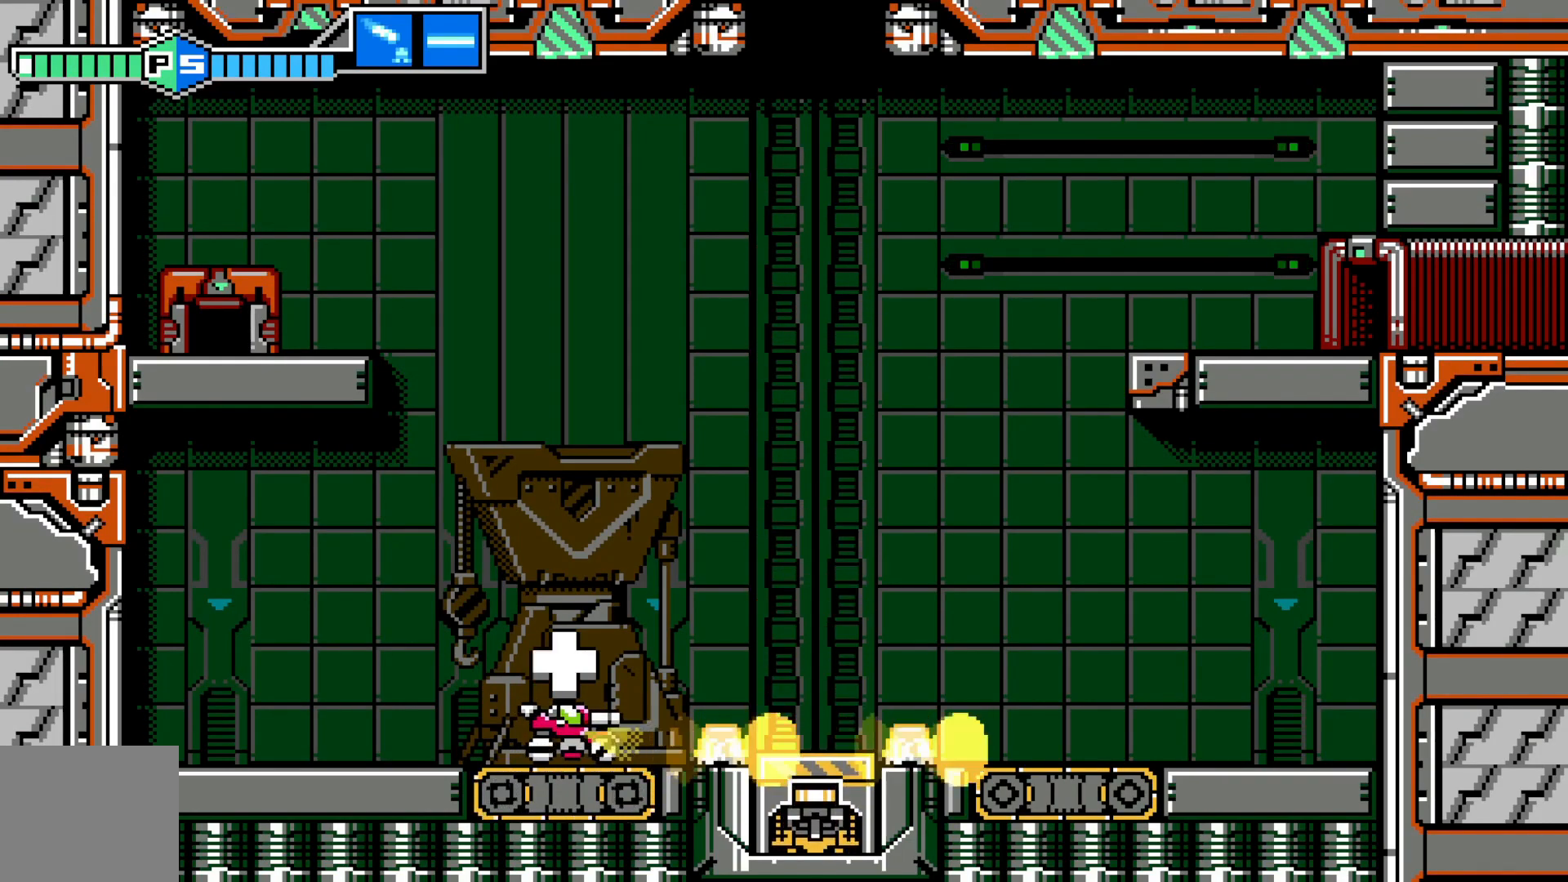
{"buttons": [], "left_stick": "left"}
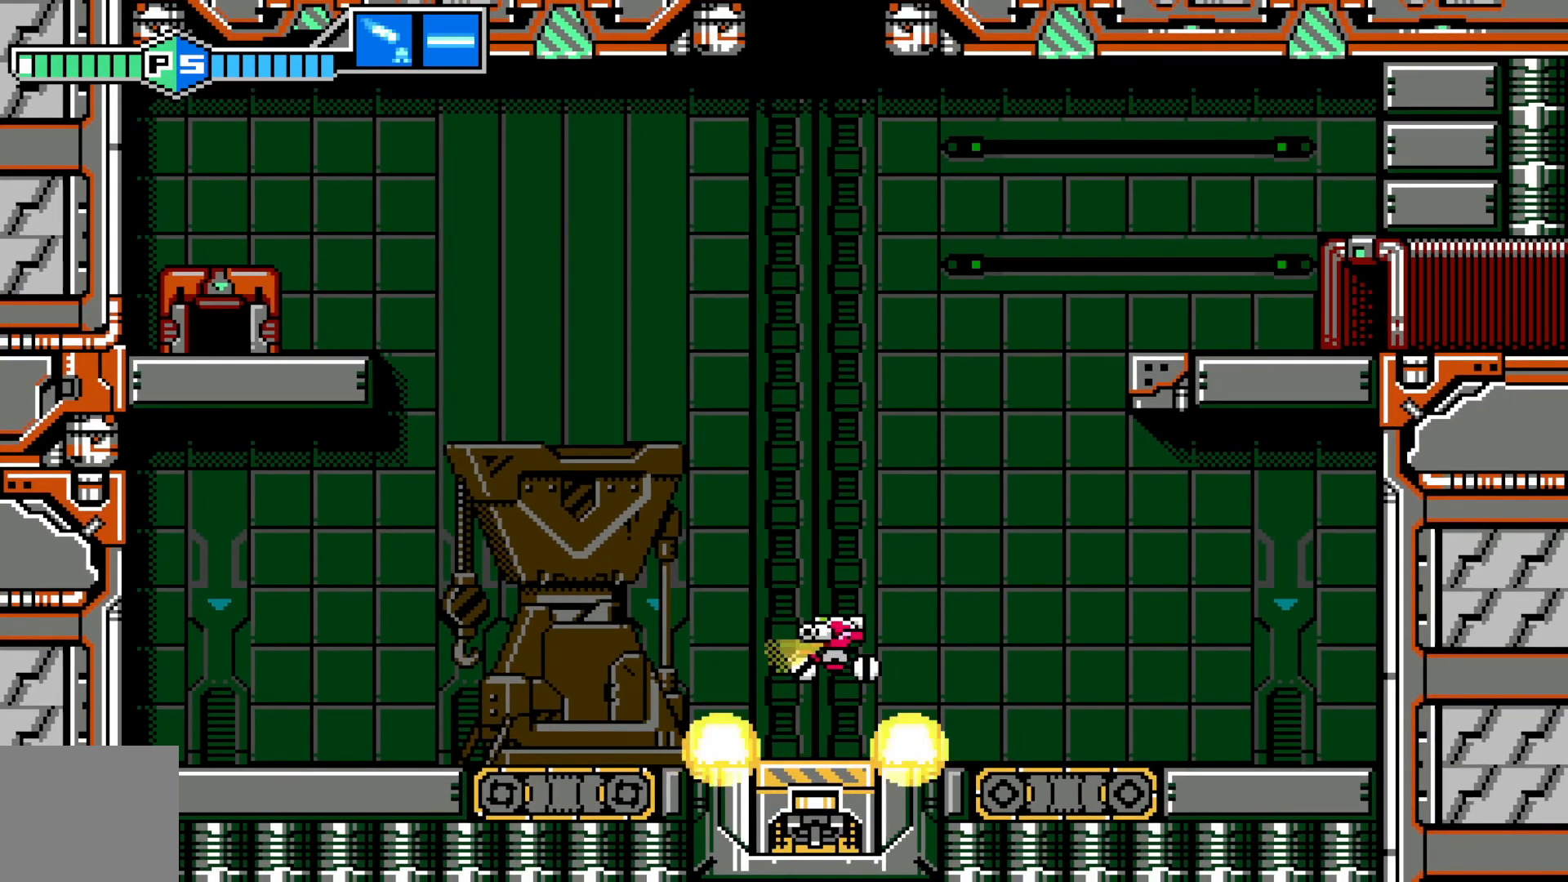
{"buttons": [], "left_stick": "center", "events": [[217, "left_stick", "center"]]}
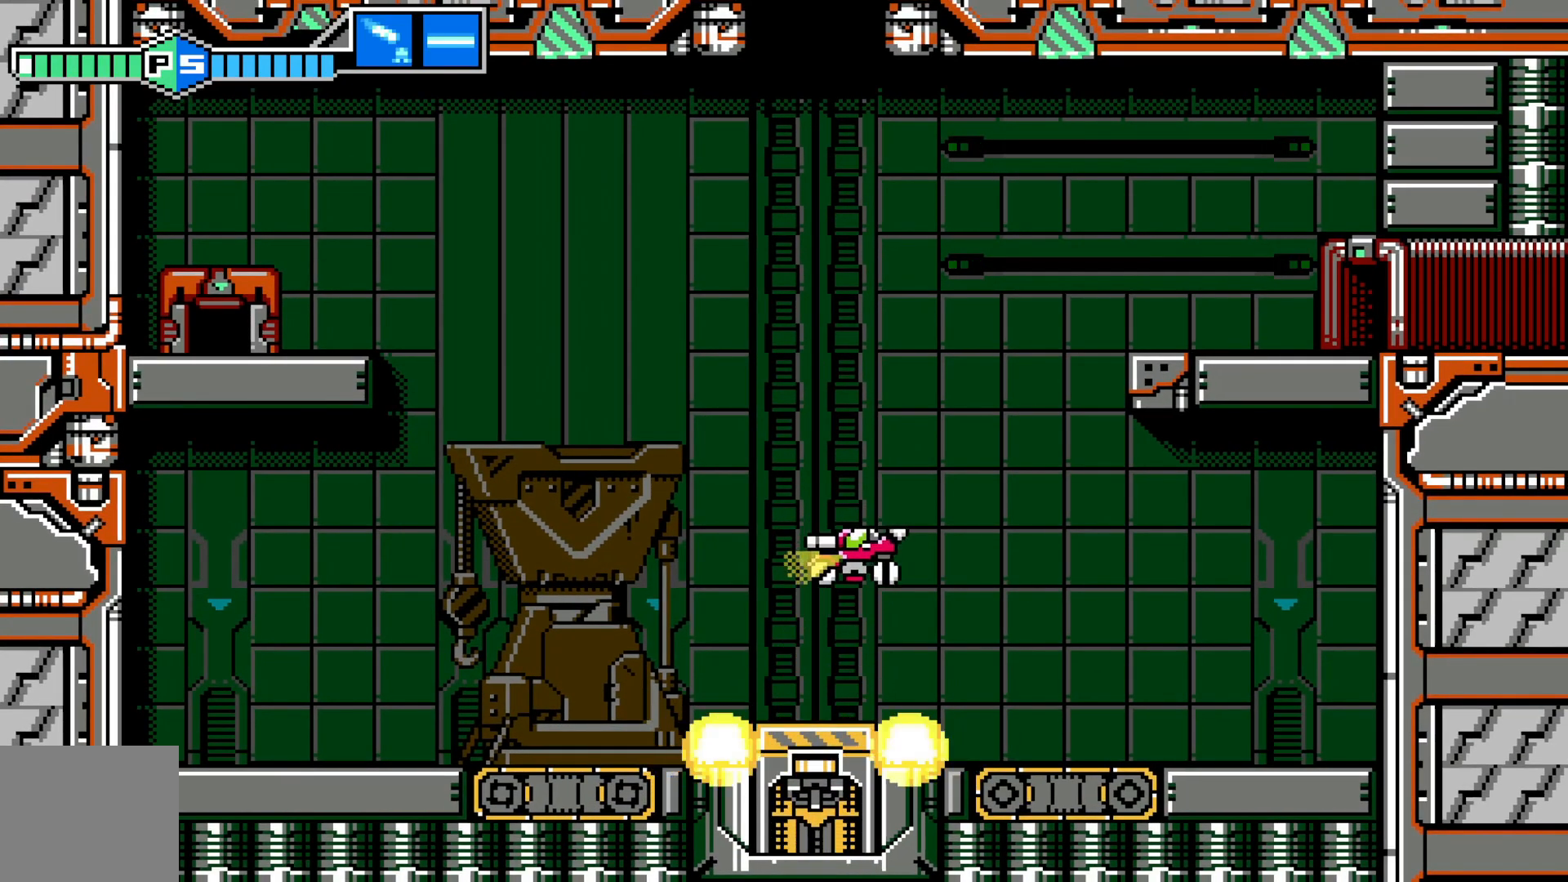
{"buttons": [], "left_stick": "center", "events": [[67, "left_stick", "left"], [217, "left_stick", "center"], [300, "left_stick", "right"], [417, "left_stick", "center"]]}
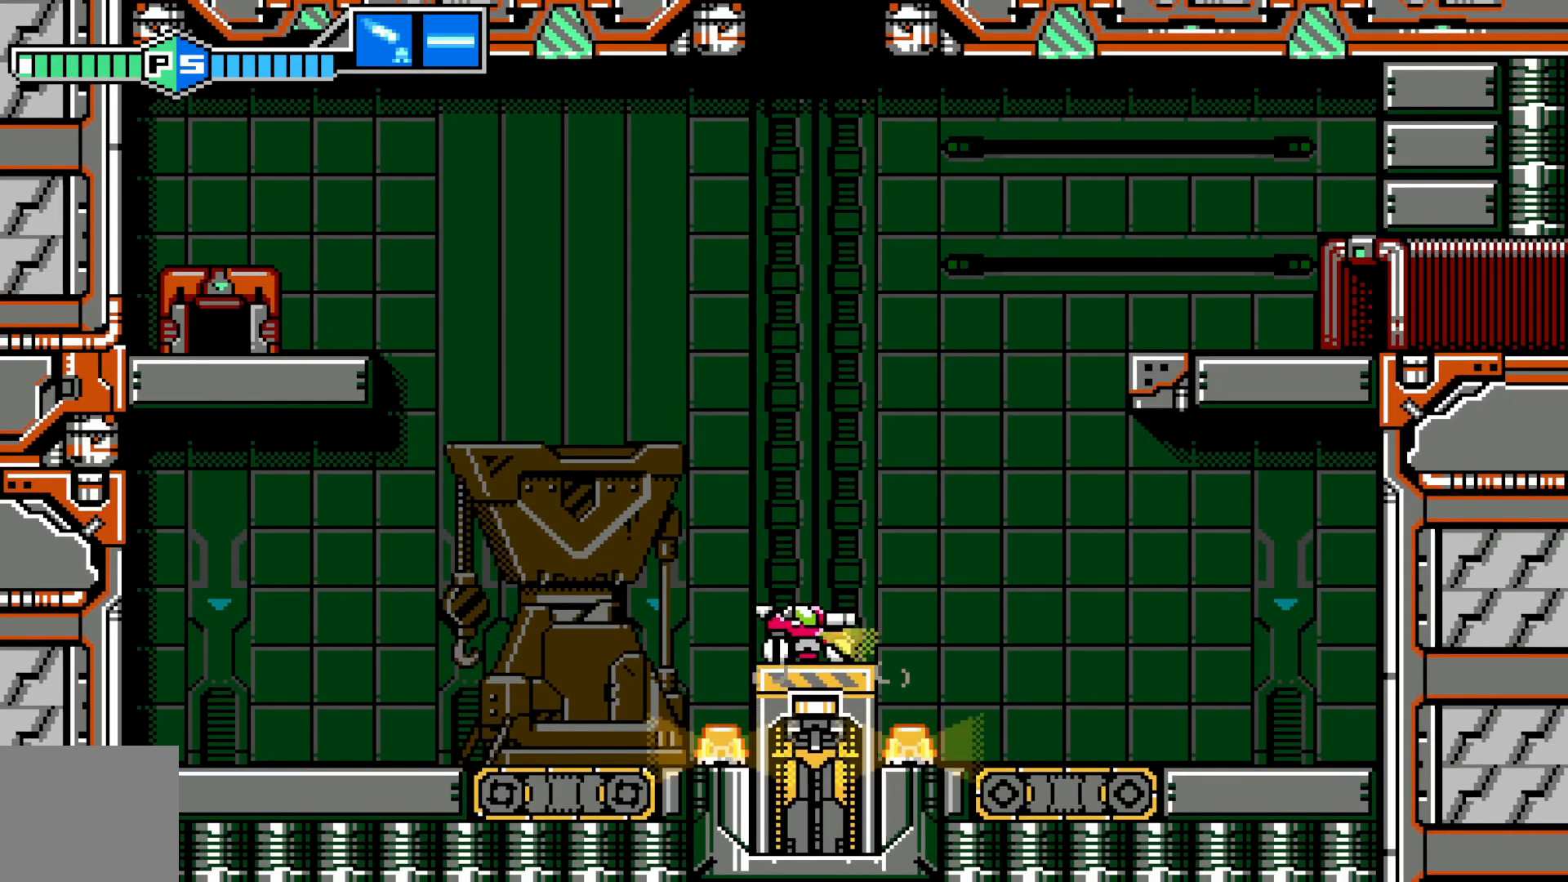
{"buttons": [], "left_stick": "center", "events": []}
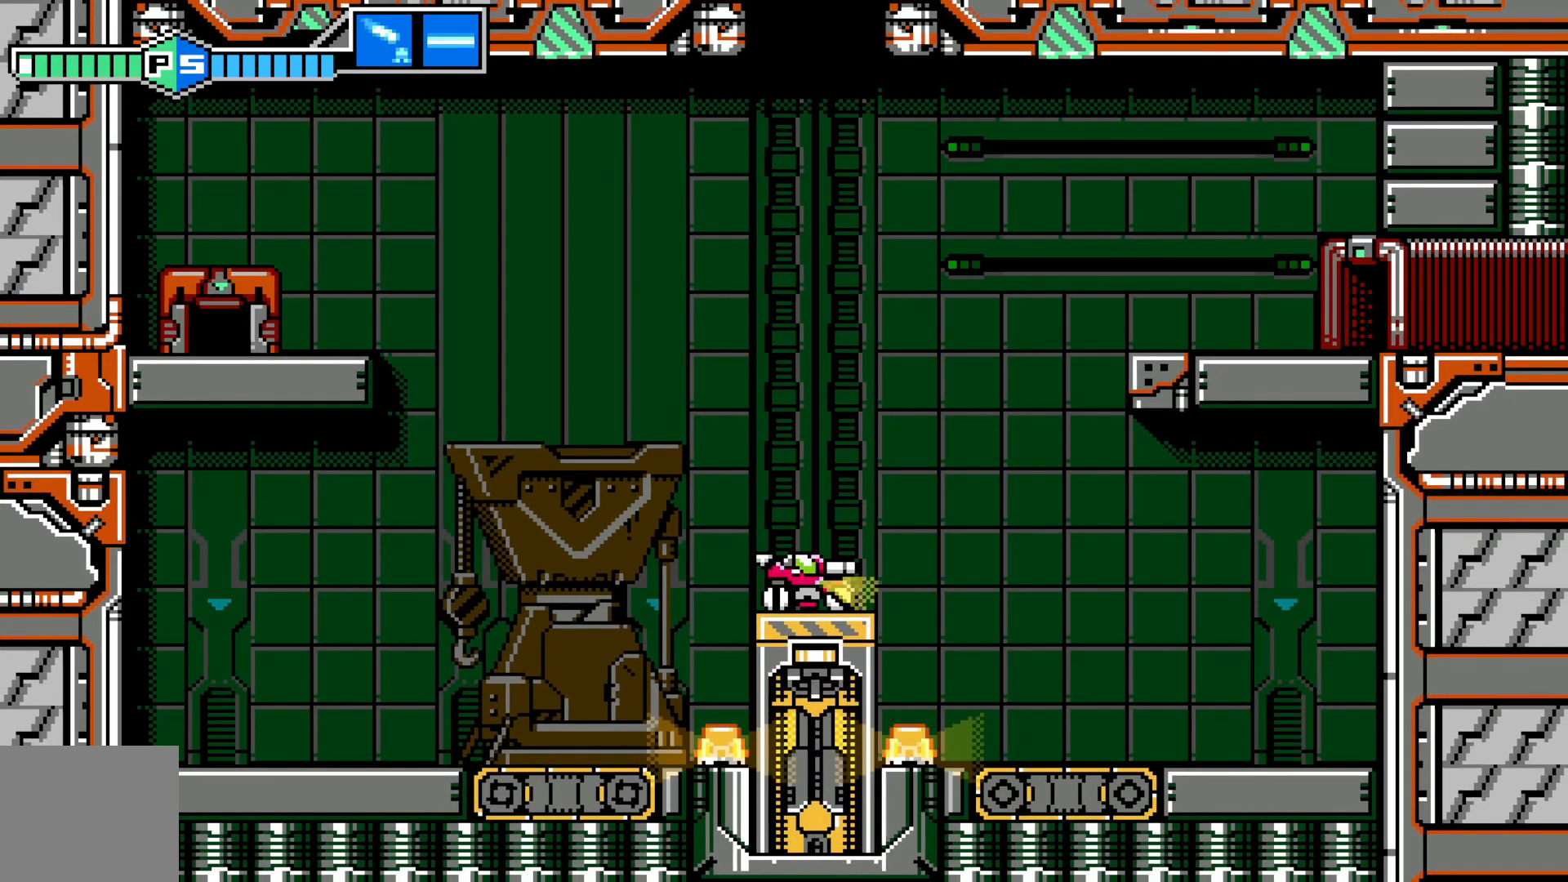
{"buttons": [], "left_stick": "center", "events": []}
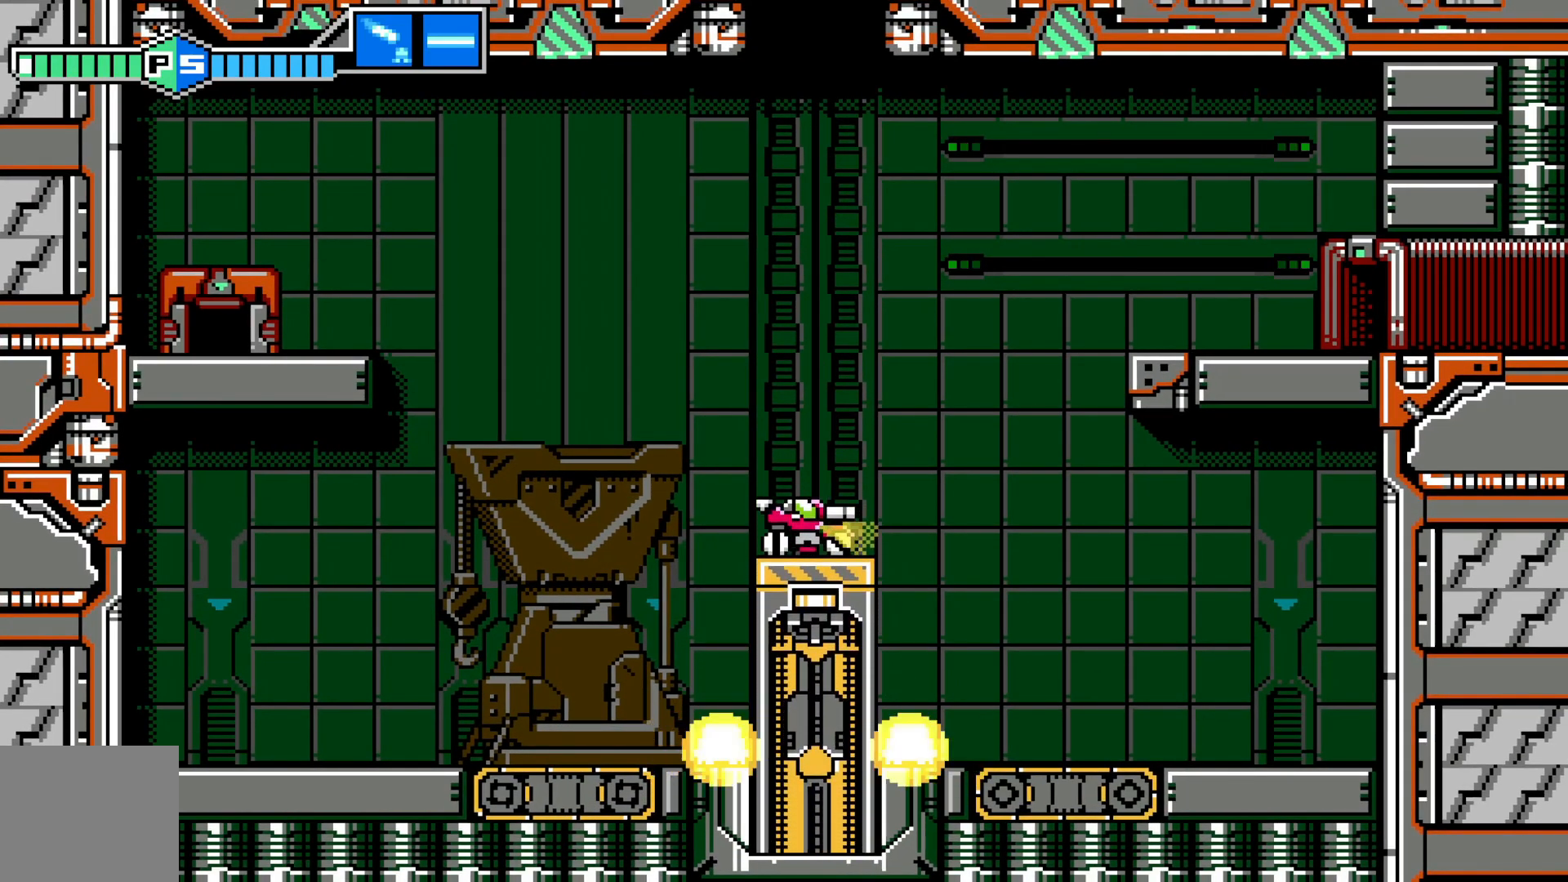
{"buttons": [], "left_stick": "center", "events": []}